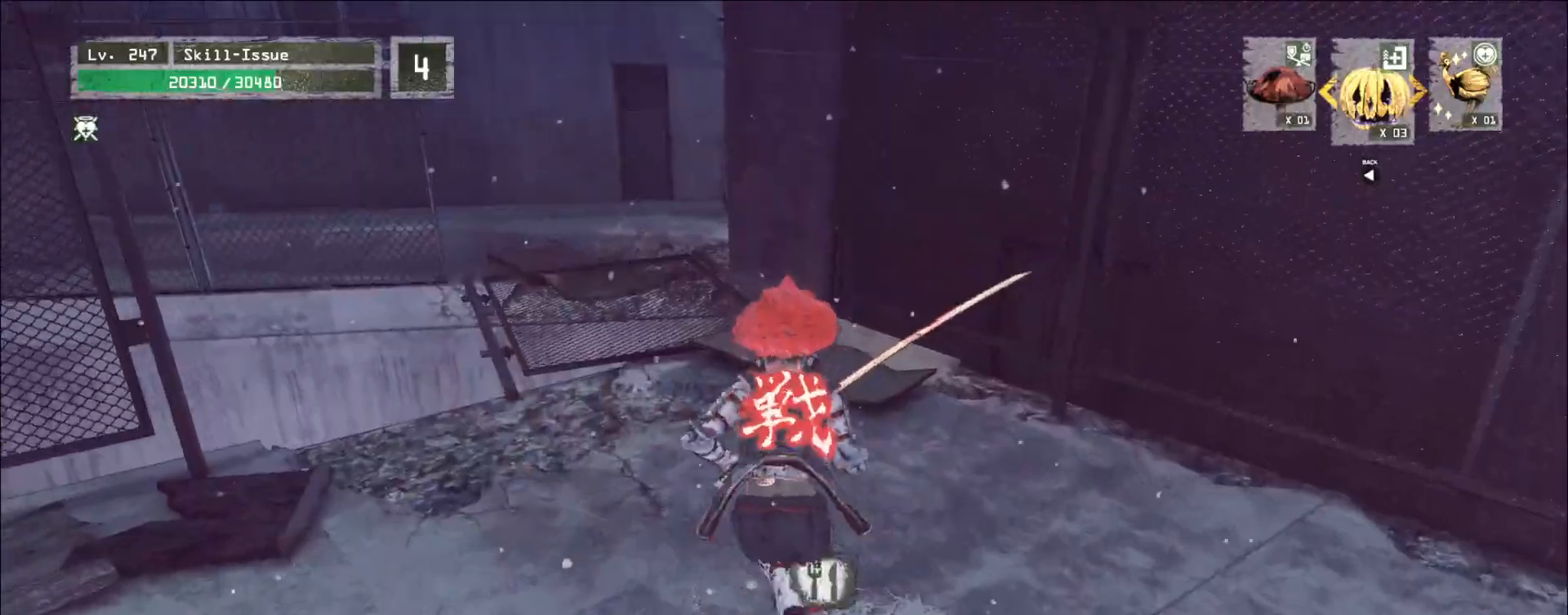
Gameplay with keyboard and mouse; each line is a JSON object with the keys and mouse buttons held at the frame after it. "events" lists presses ("down") and releases ("up") of "1", "2", "3", "4", "5", "a", "alt", "b", "c", "ctrl", "d", "e", "f", "g", "q", "r", "s", "shift", "space", "t", "tab", "v", "w", "x", "z", "mouse_left", "mouse_right", "mouse_mb4" and "mouse_mb5" between this image and that frame as [ms after this image, input, new state], when the widget could be followed in between. "mouse_left", "mouse_right", "mouse_mb4", "mouse_mb5" = the "left", "right", "mb4", "mb5" buttons of the "mouse" list. No other keys are recorded. Not read: mouse_move mouse_wheel.
{"keys": ["w"], "mouse": [], "events": []}
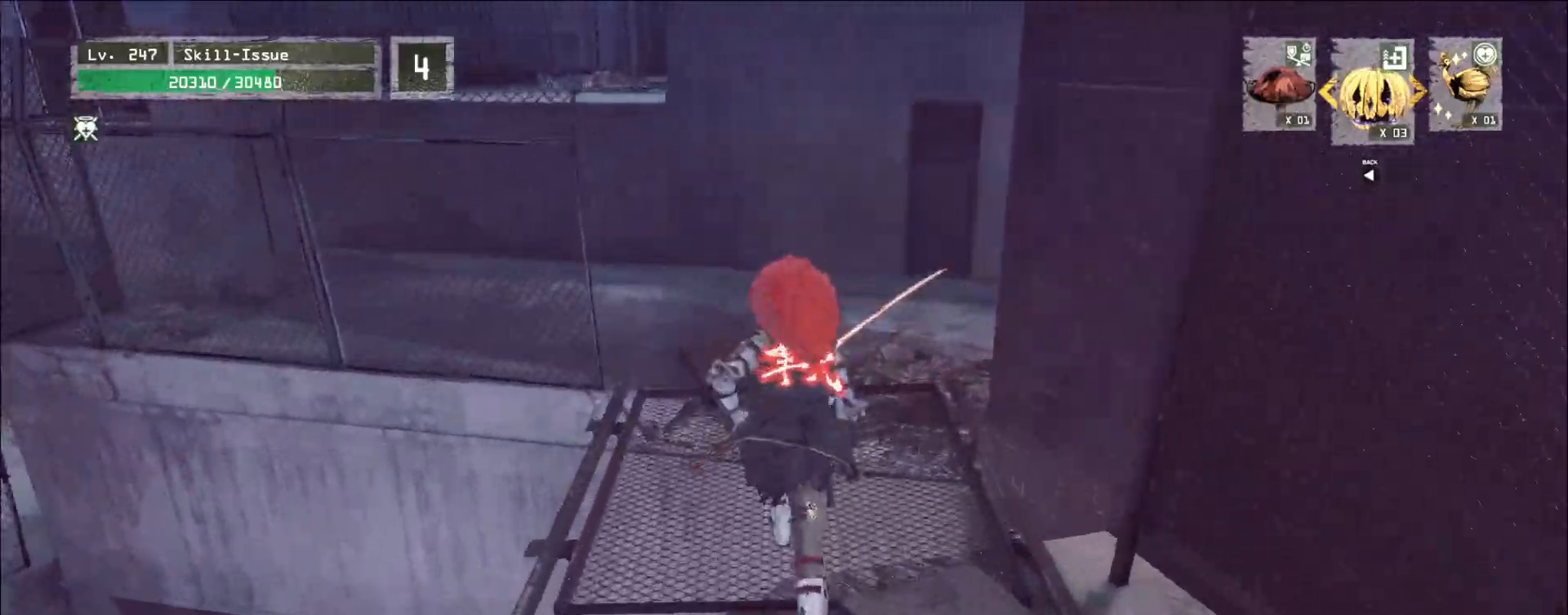
{"keys": ["w"], "mouse": [], "events": []}
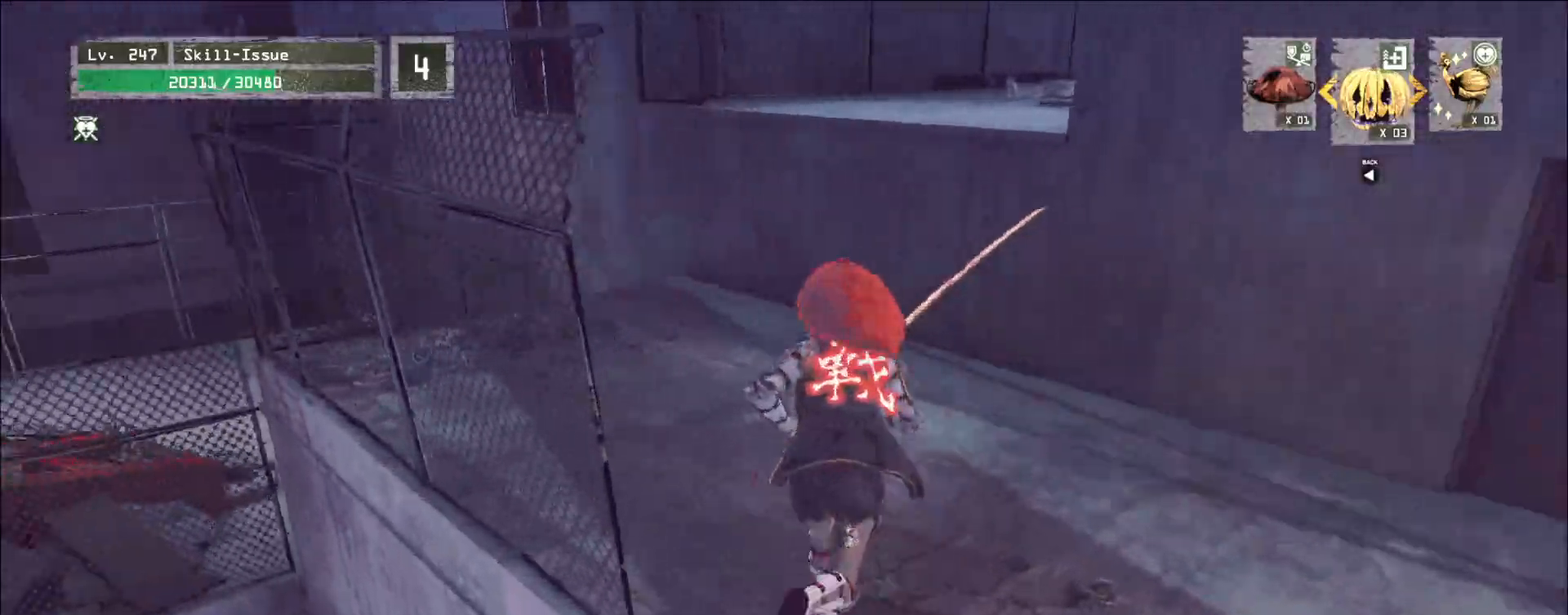
{"keys": ["space", "w"], "mouse": [], "events": [[483, "space", "down"]]}
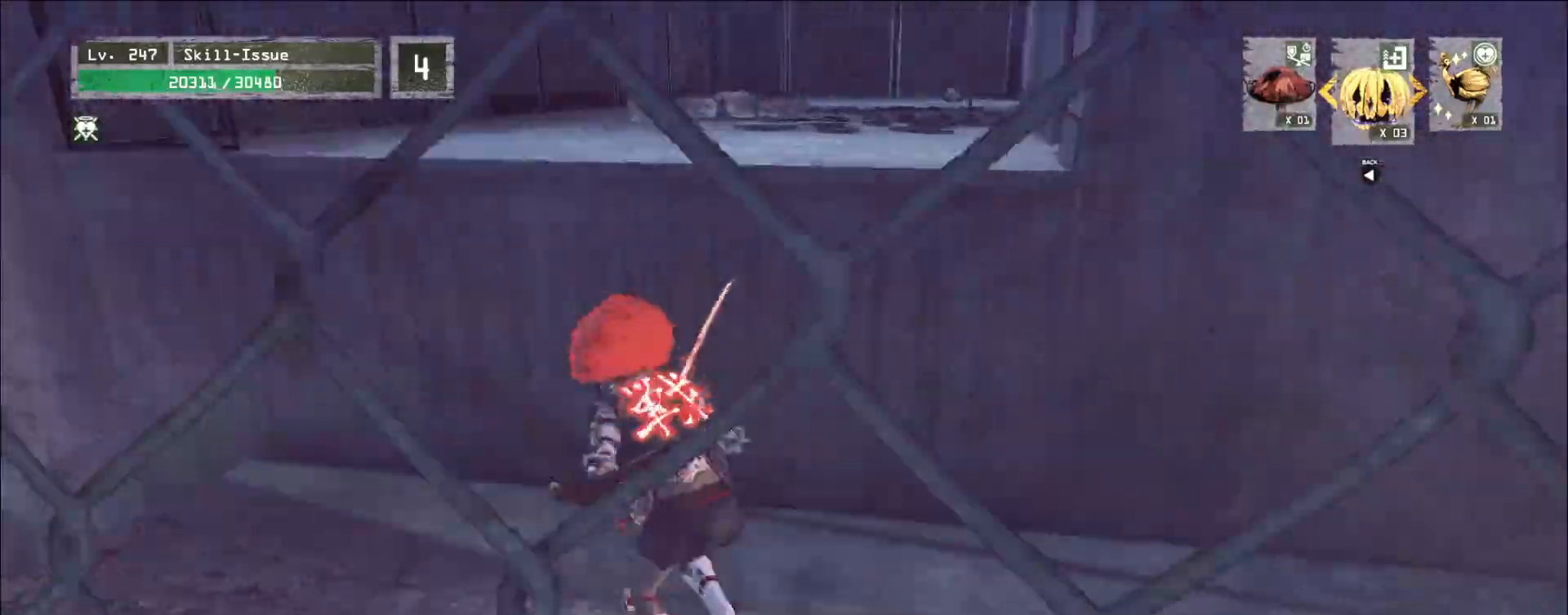
{"keys": ["w"], "mouse": [], "events": [[83, "space", "up"]]}
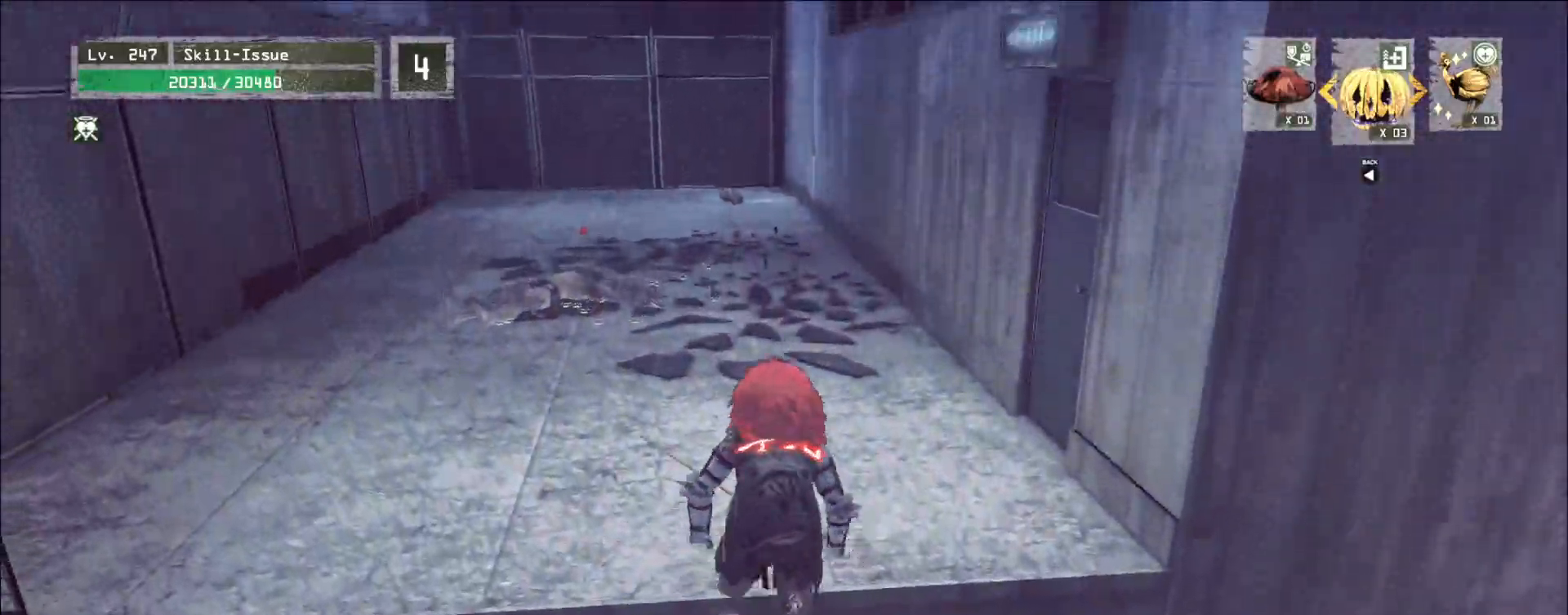
{"keys": ["ctrl", "w"], "mouse": [], "events": [[483, "ctrl", "down"]]}
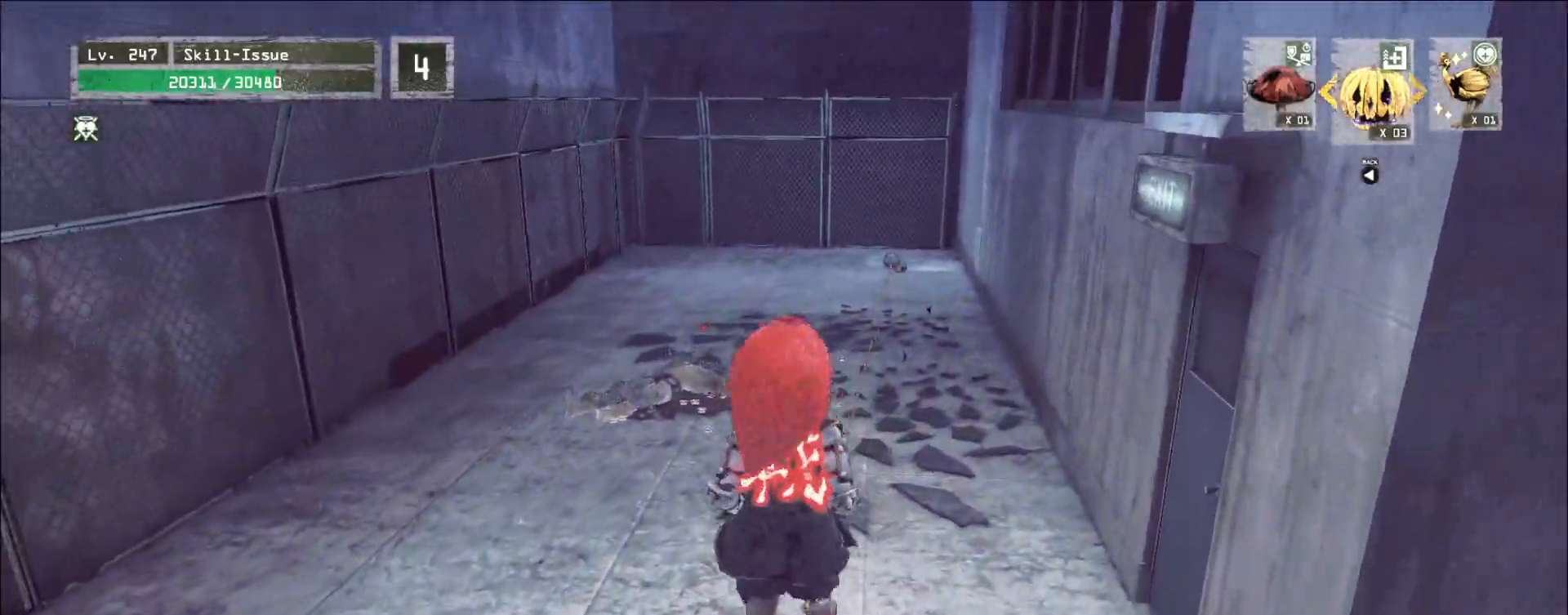
{"keys": ["w"], "mouse": [], "events": [[83, "ctrl", "up"]]}
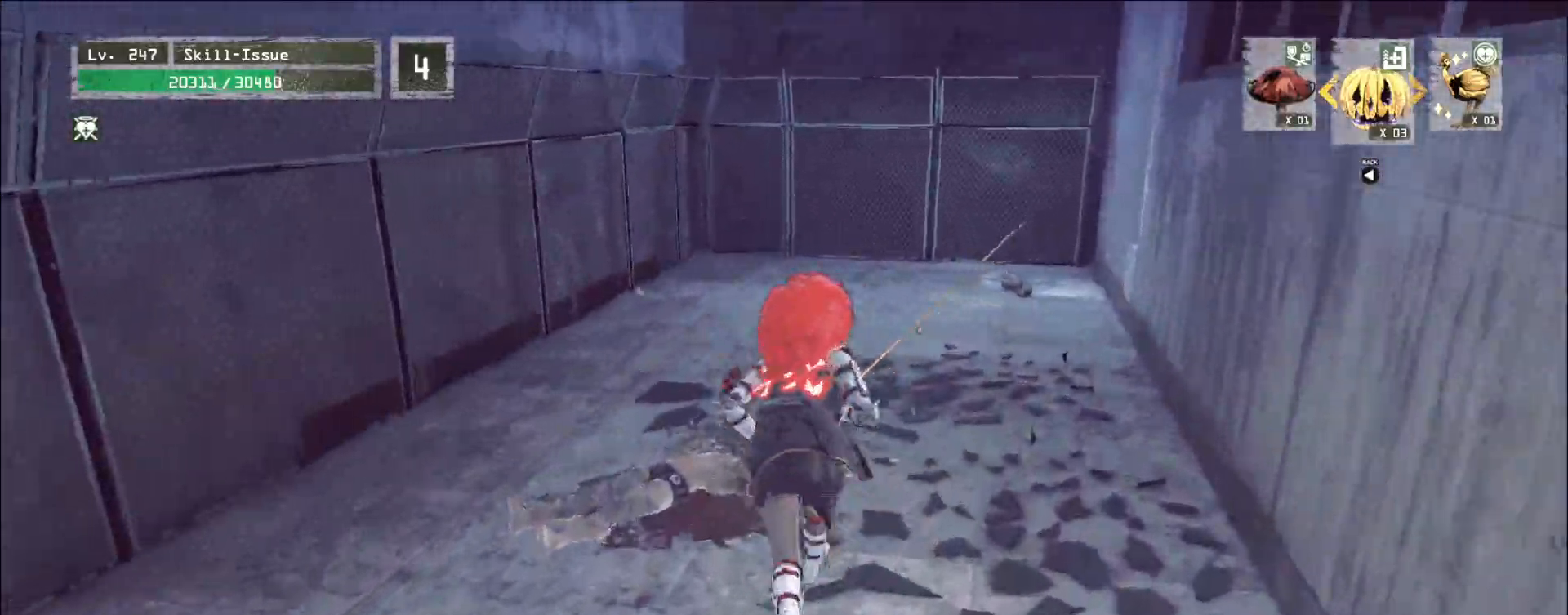
{"keys": ["a", "w"], "mouse": [], "events": [[50, "a", "down"], [217, "space", "down"], [317, "space", "up"]]}
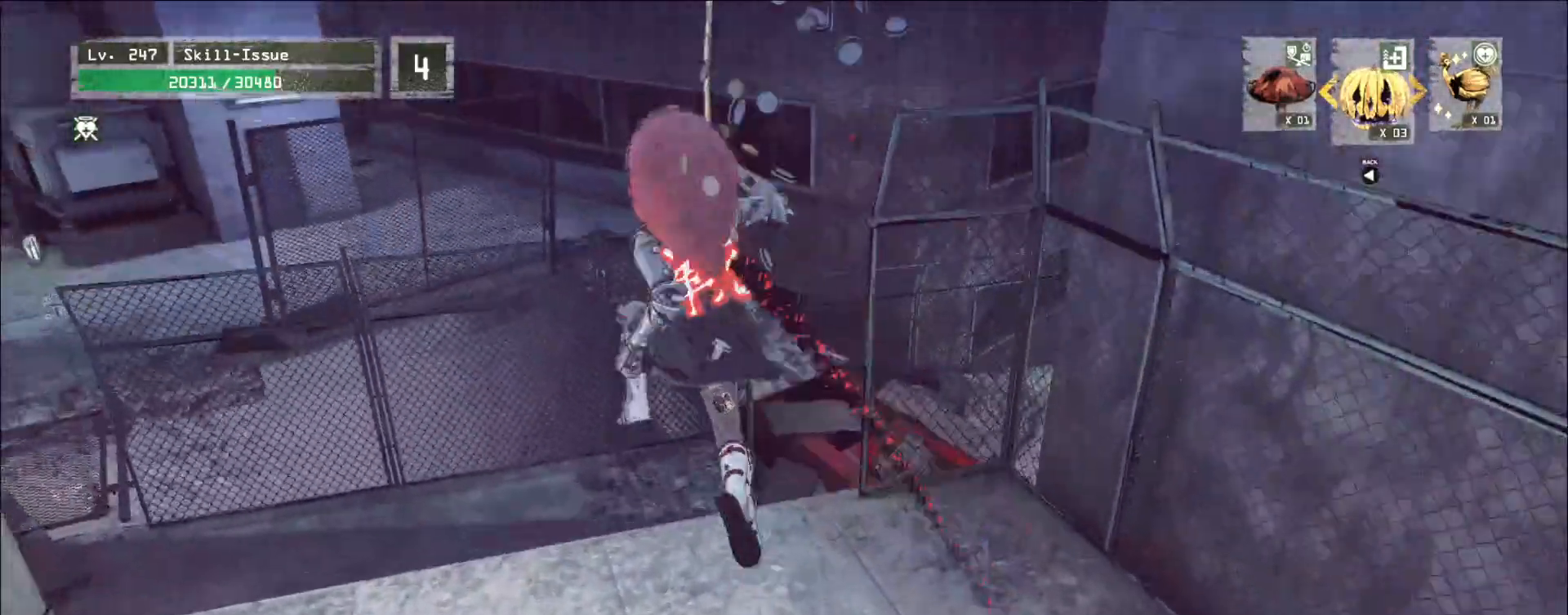
{"keys": ["w"], "mouse": [], "events": [[467, "a", "up"]]}
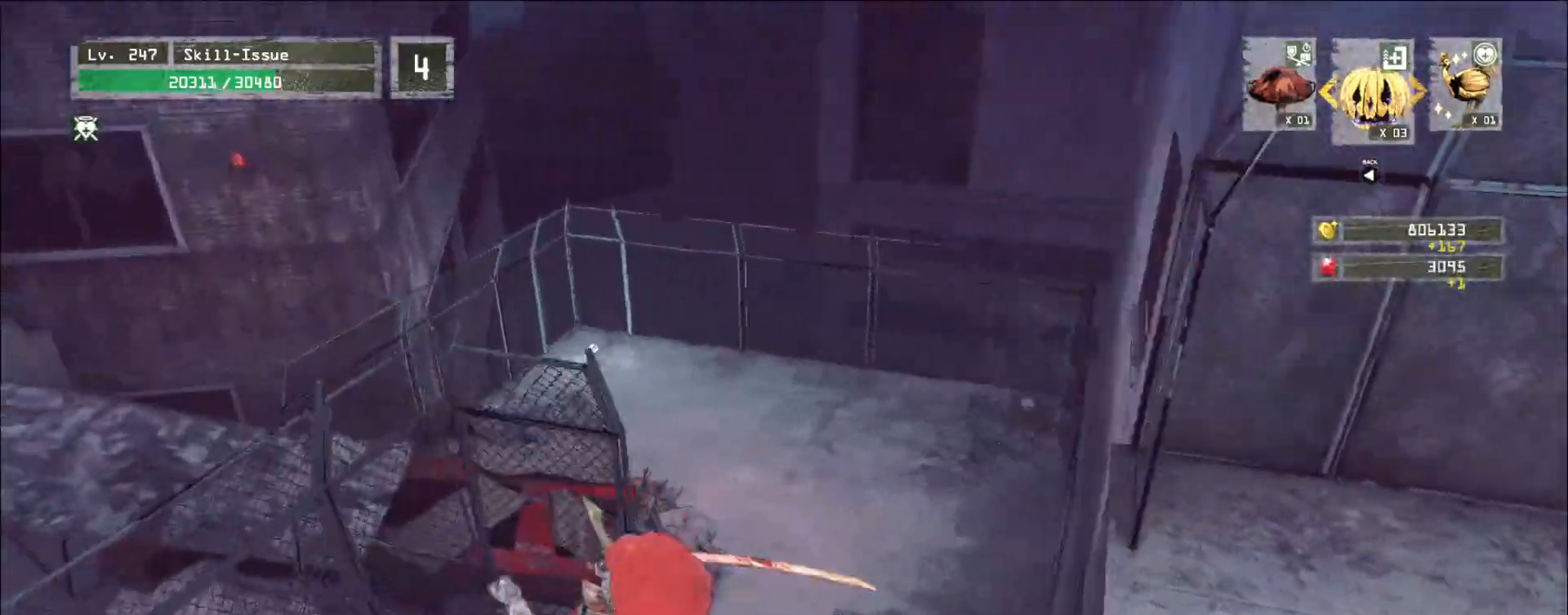
{"keys": ["w"], "mouse": [], "events": [[33, "a", "down"], [50, "d", "down"], [67, "2", "down"], [150, "2", "up"], [150, "a", "up"], [183, "space", "down"], [283, "d", "up"], [283, "space", "up"], [300, "a", "down"], [450, "a", "up"]]}
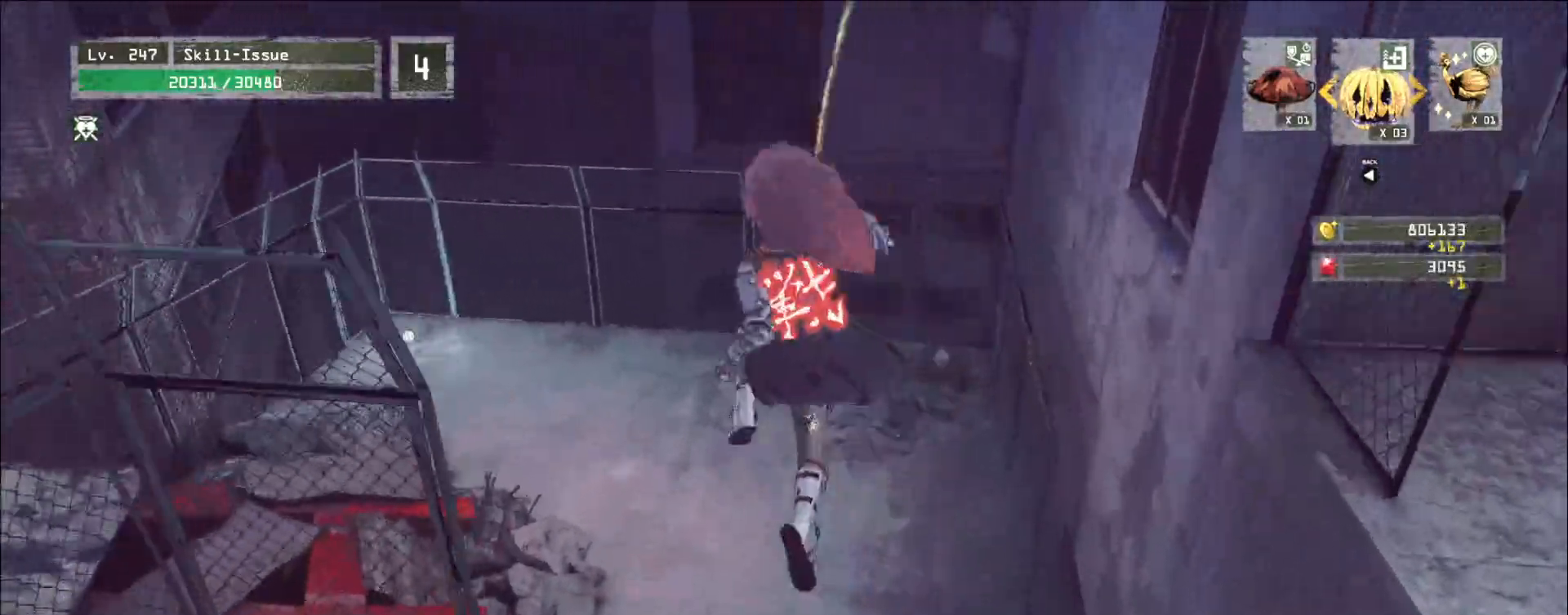
{"keys": ["w"], "mouse": [], "events": []}
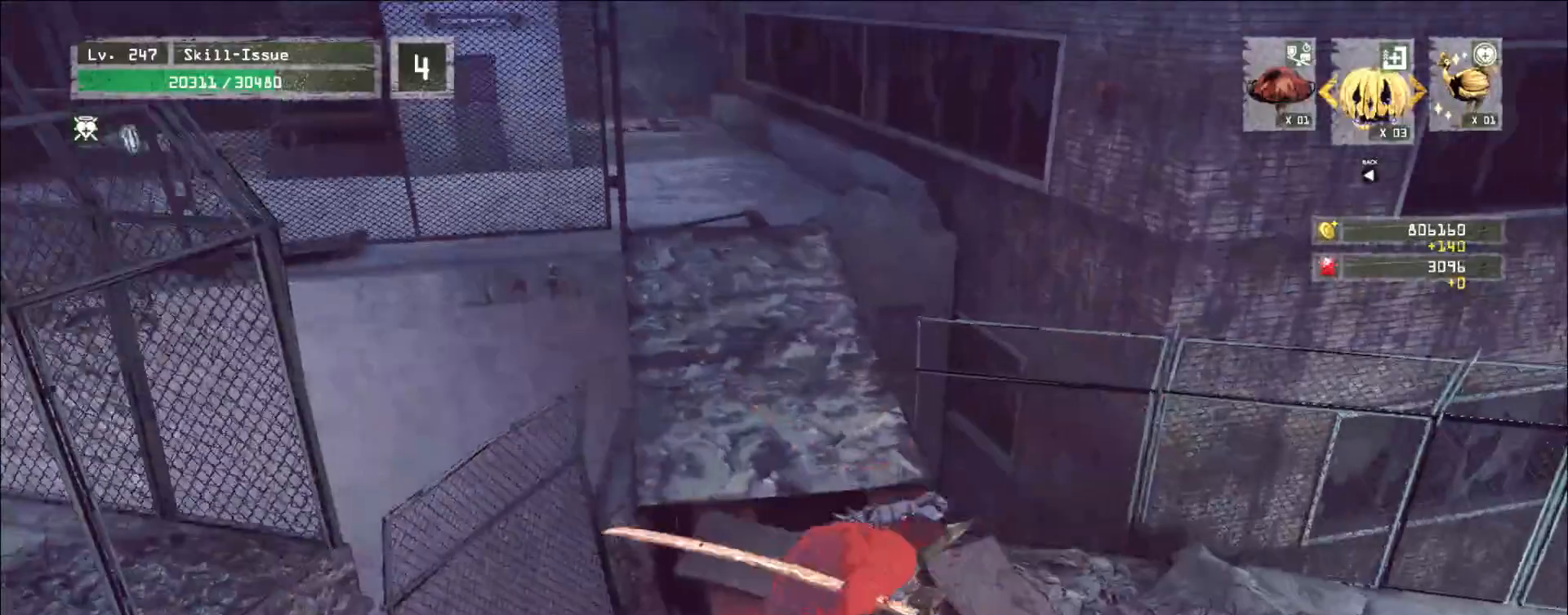
{"keys": ["w"], "mouse": [], "events": [[217, "space", "down"], [383, "space", "up"]]}
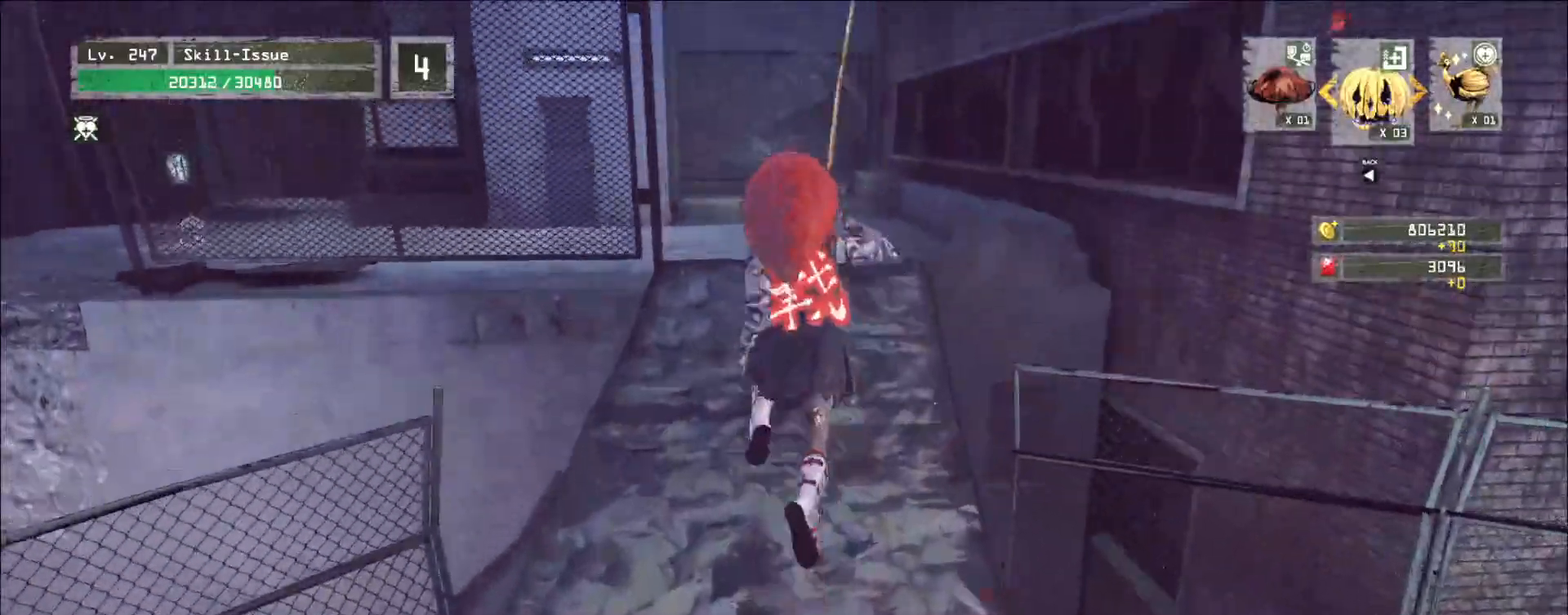
{"keys": ["w"], "mouse": [], "events": []}
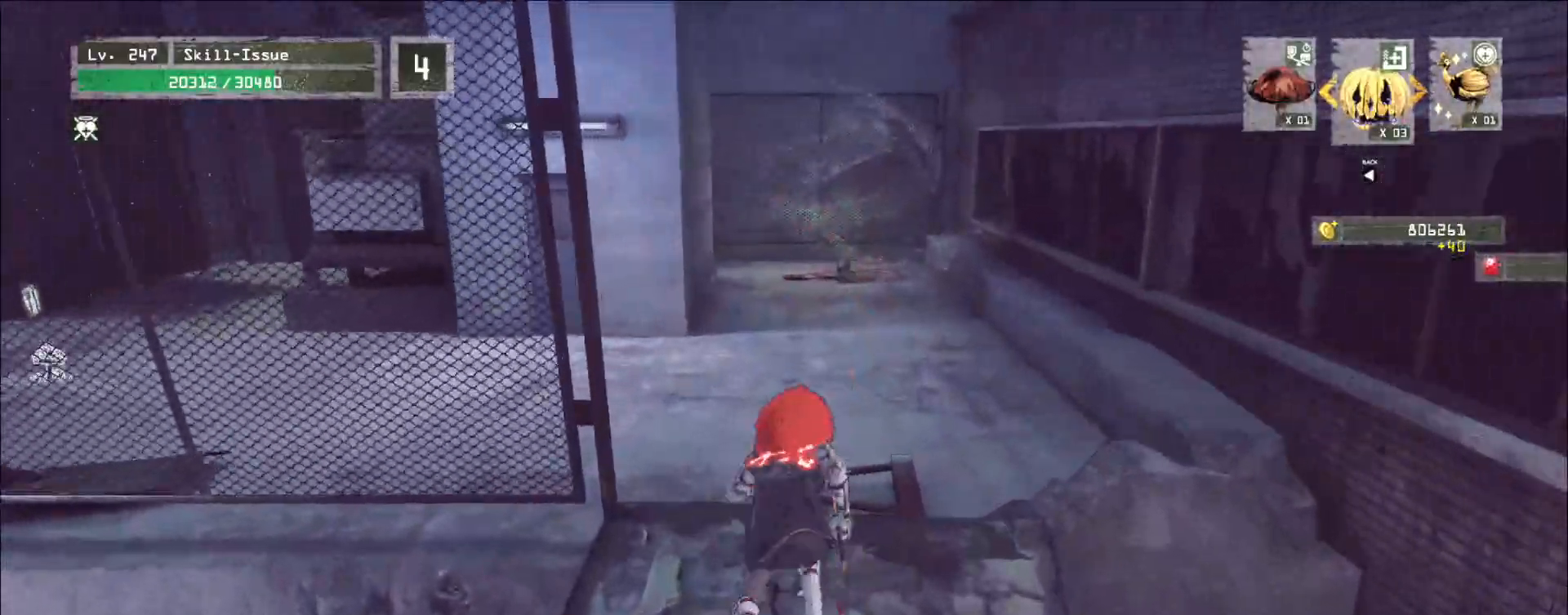
{"keys": ["a", "w"], "mouse": [], "events": [[283, "a", "down"]]}
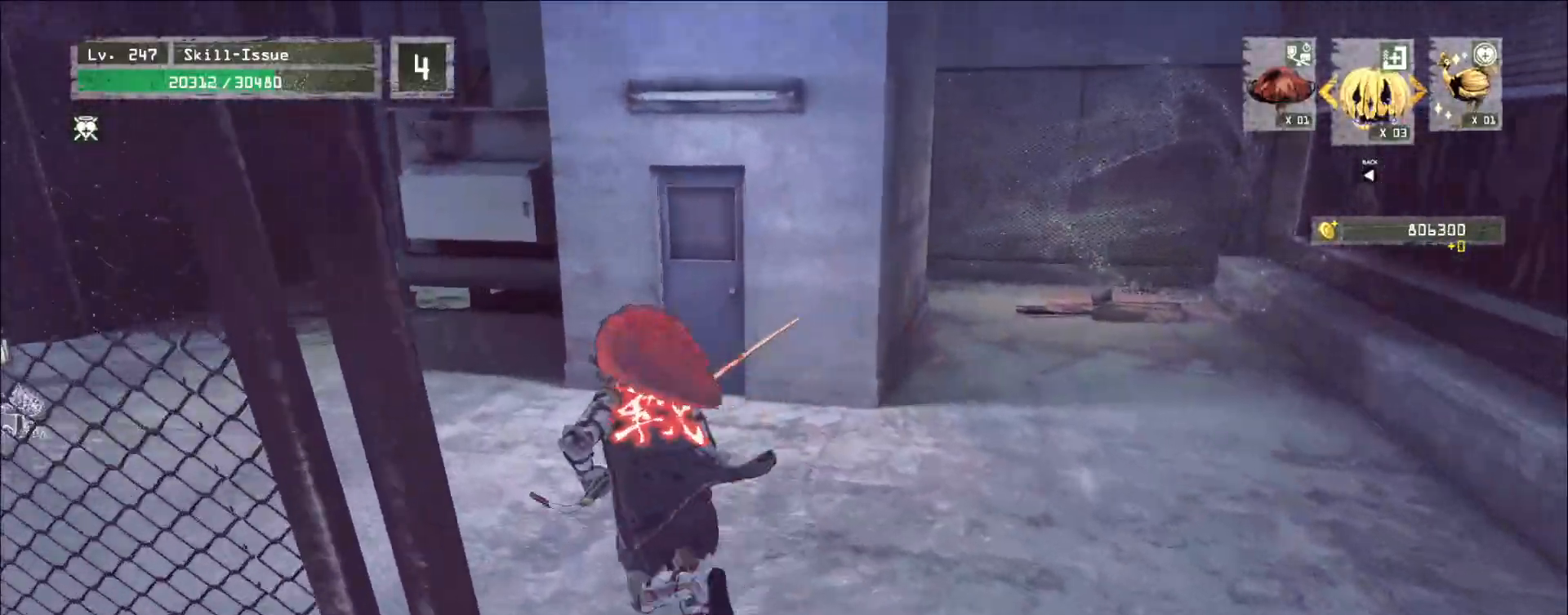
{"keys": ["a", "w"], "mouse": [], "events": []}
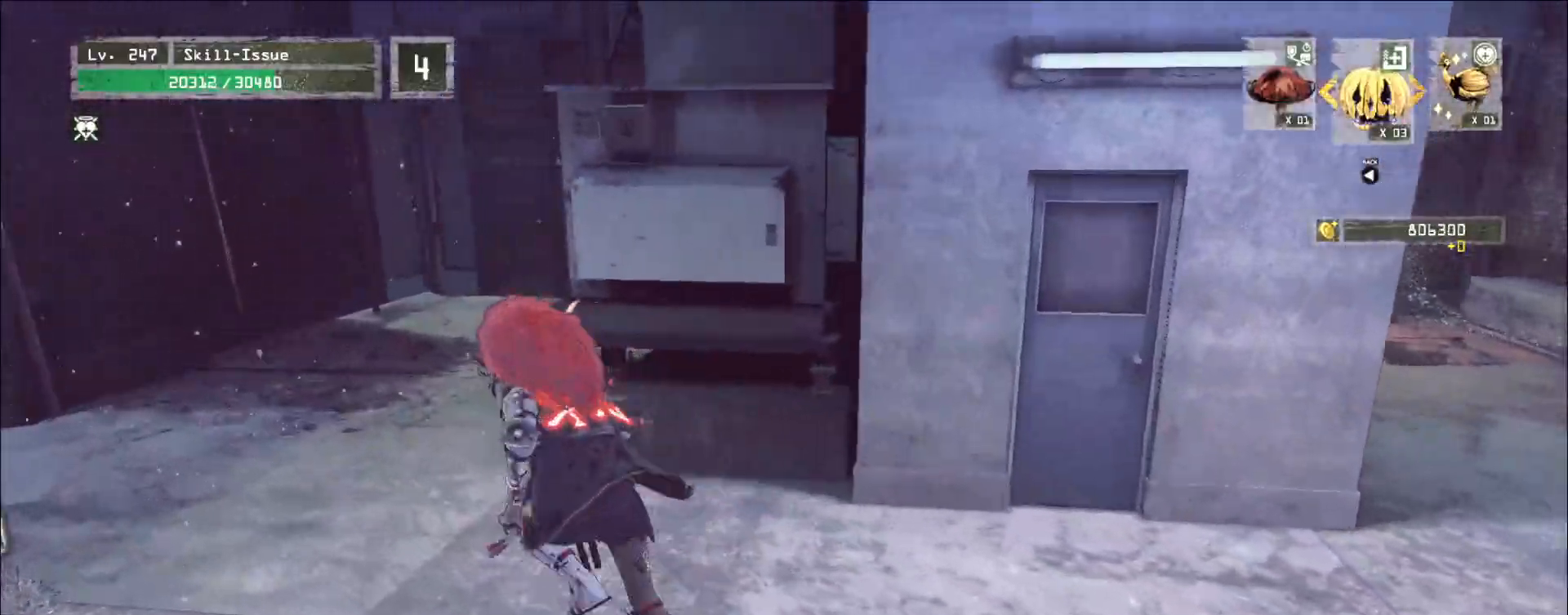
{"keys": ["w"], "mouse": [], "events": [[17, "a", "up"], [50, "space", "down"], [150, "space", "up"]]}
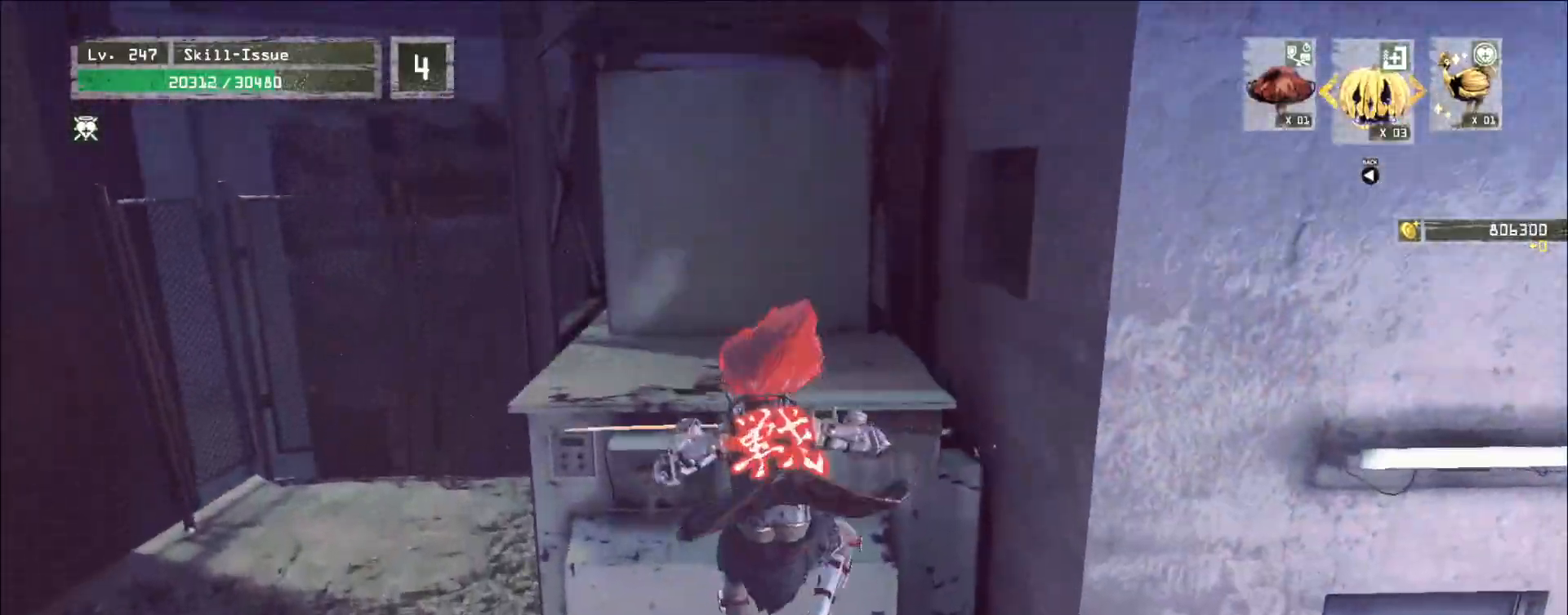
{"keys": ["w"], "mouse": [], "events": [[350, "space", "down"], [383, "space", "up"]]}
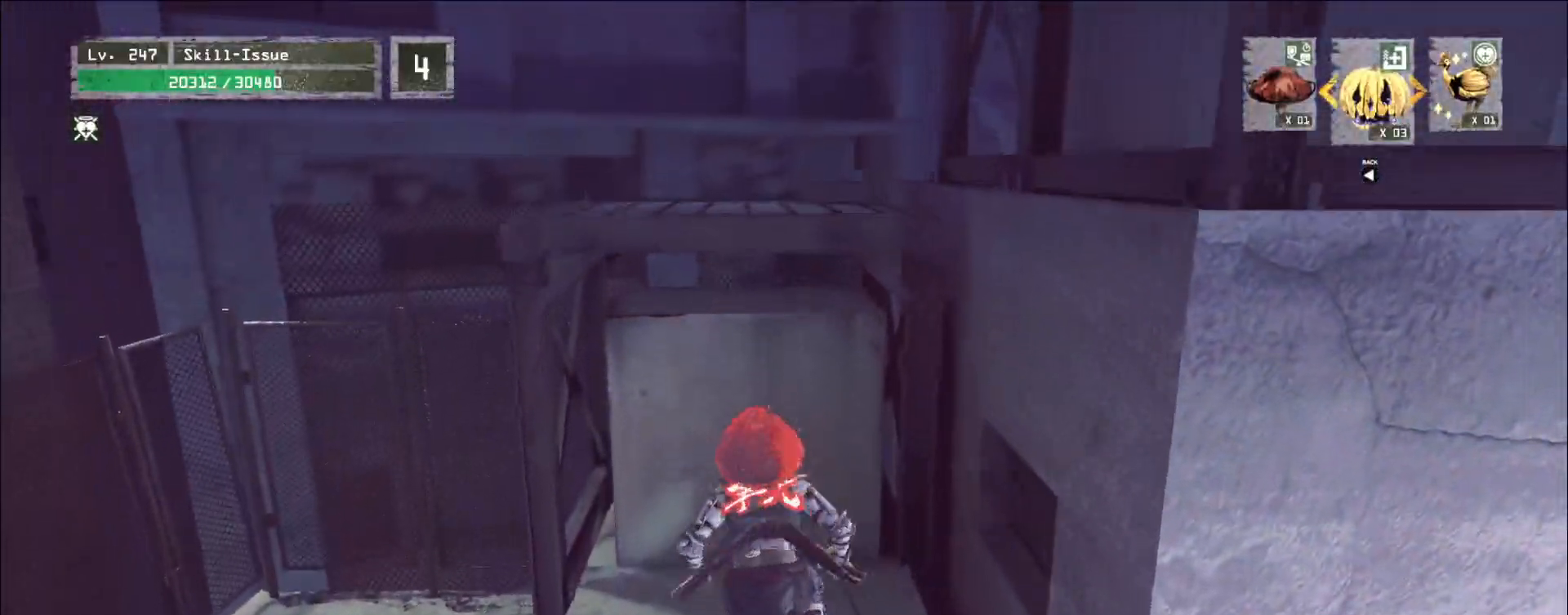
{"keys": ["w"], "mouse": [], "events": [[17, "space", "down"], [83, "space", "up"]]}
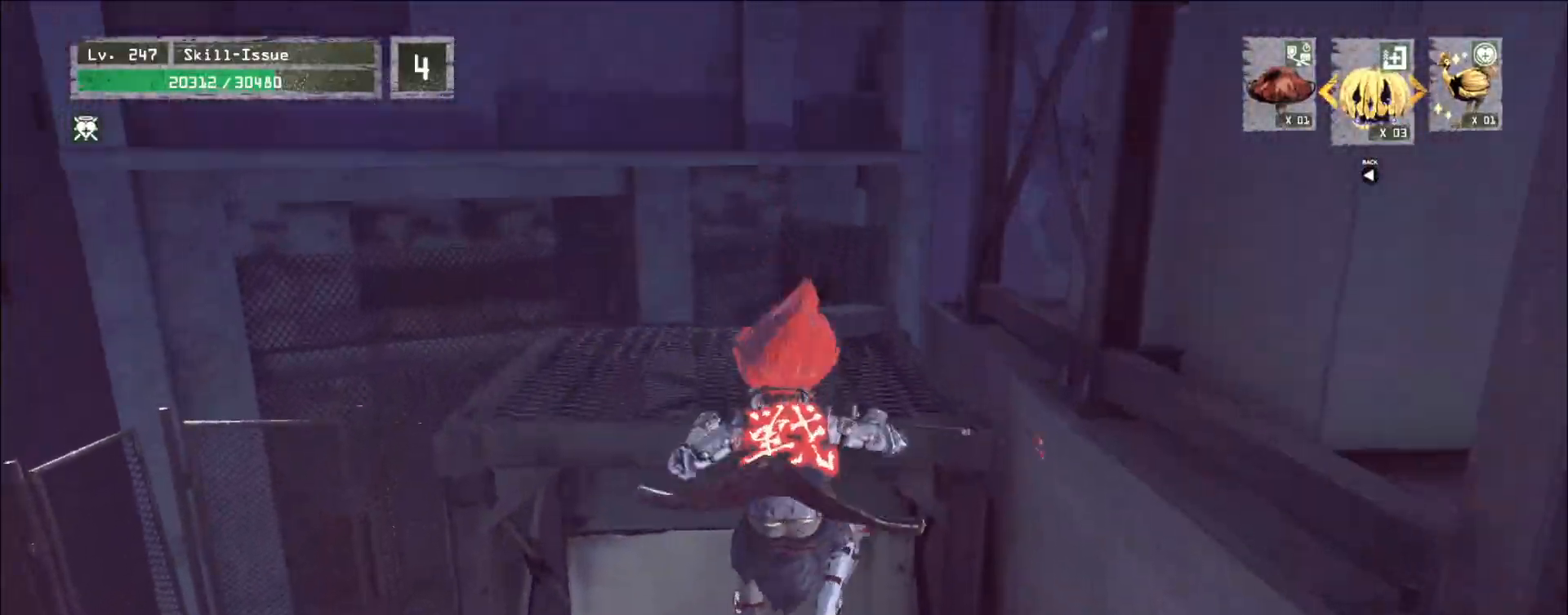
{"keys": ["space", "w"], "mouse": [], "events": [[500, "space", "down"]]}
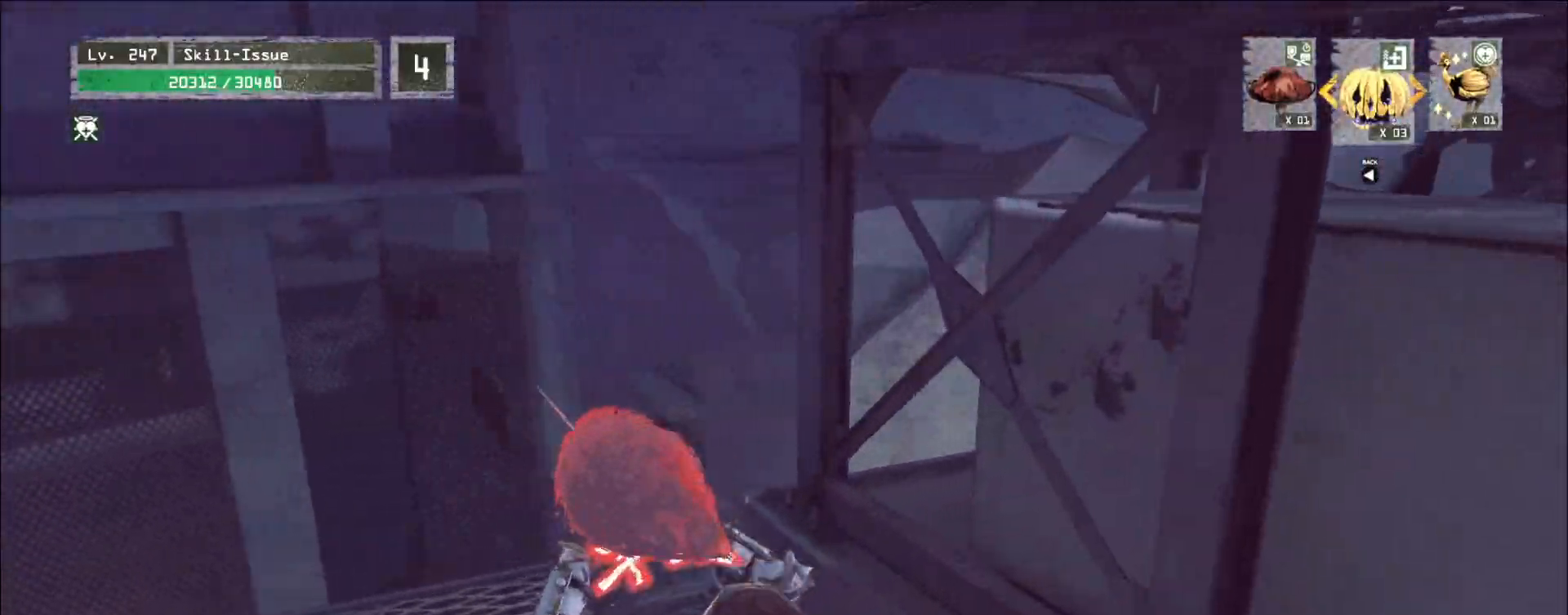
{"keys": ["w"], "mouse": [], "events": [[67, "space", "up"]]}
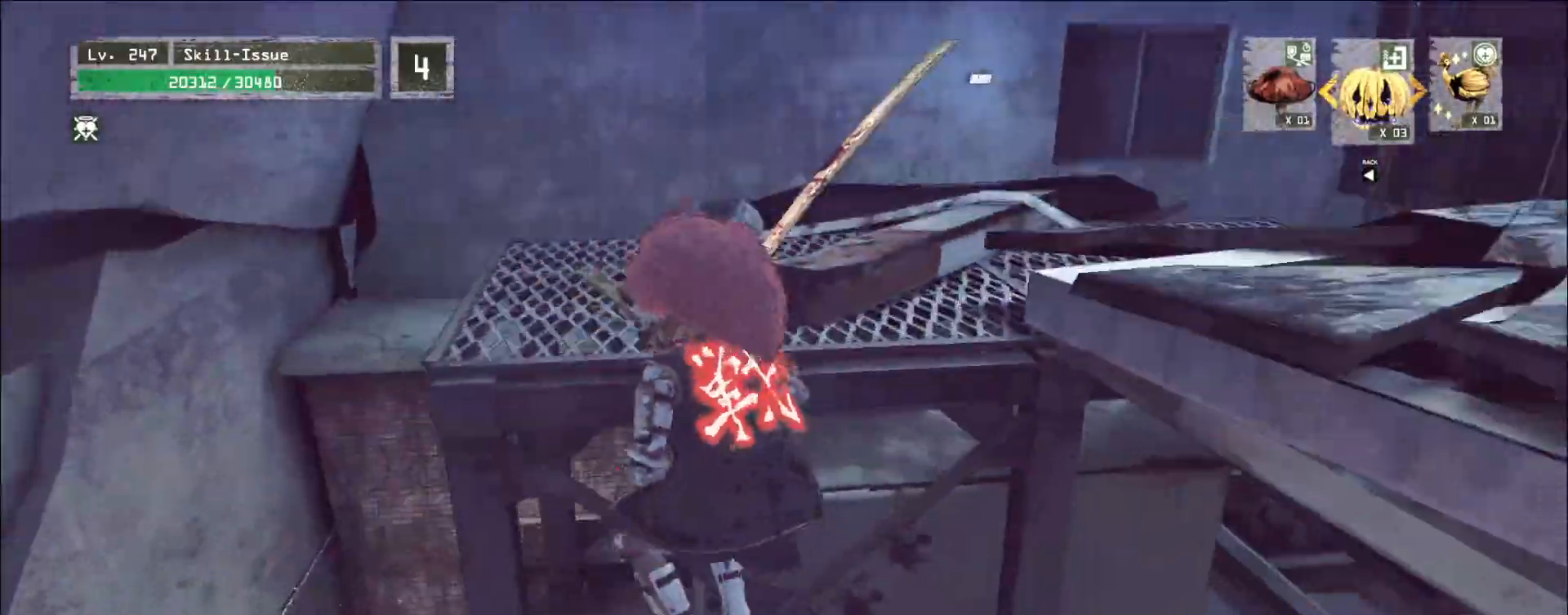
{"keys": ["w"], "mouse": [], "events": []}
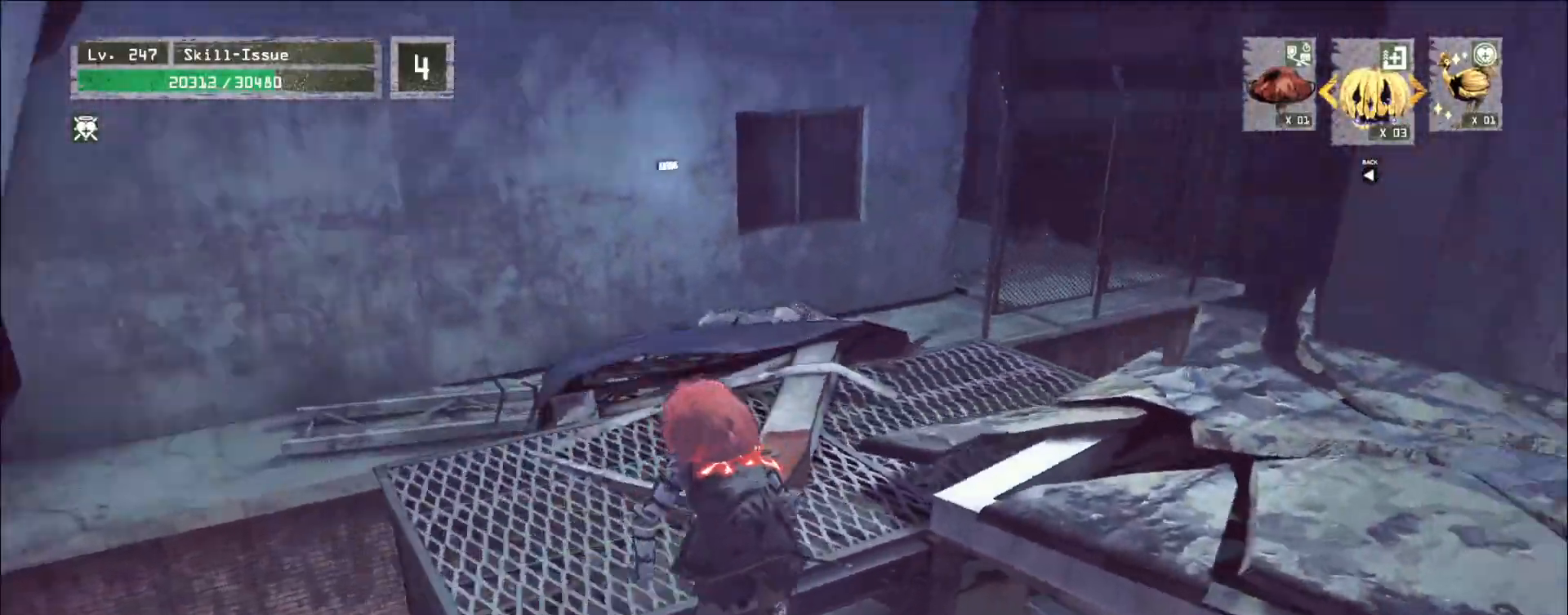
{"keys": ["a", "ctrl", "w"], "mouse": [], "events": [[133, "a", "down"], [500, "ctrl", "down"]]}
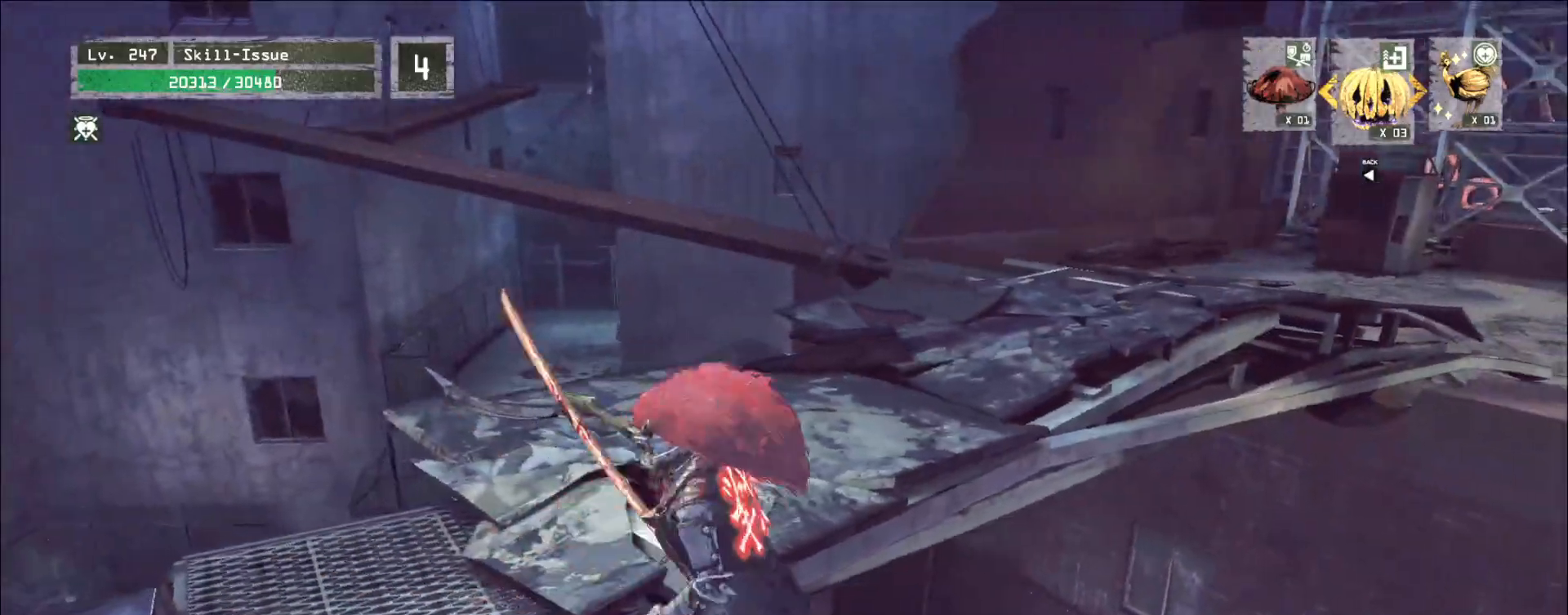
{"keys": ["w"], "mouse": [], "events": [[67, "space", "down"], [83, "ctrl", "up"], [133, "a", "up"], [133, "space", "up"]]}
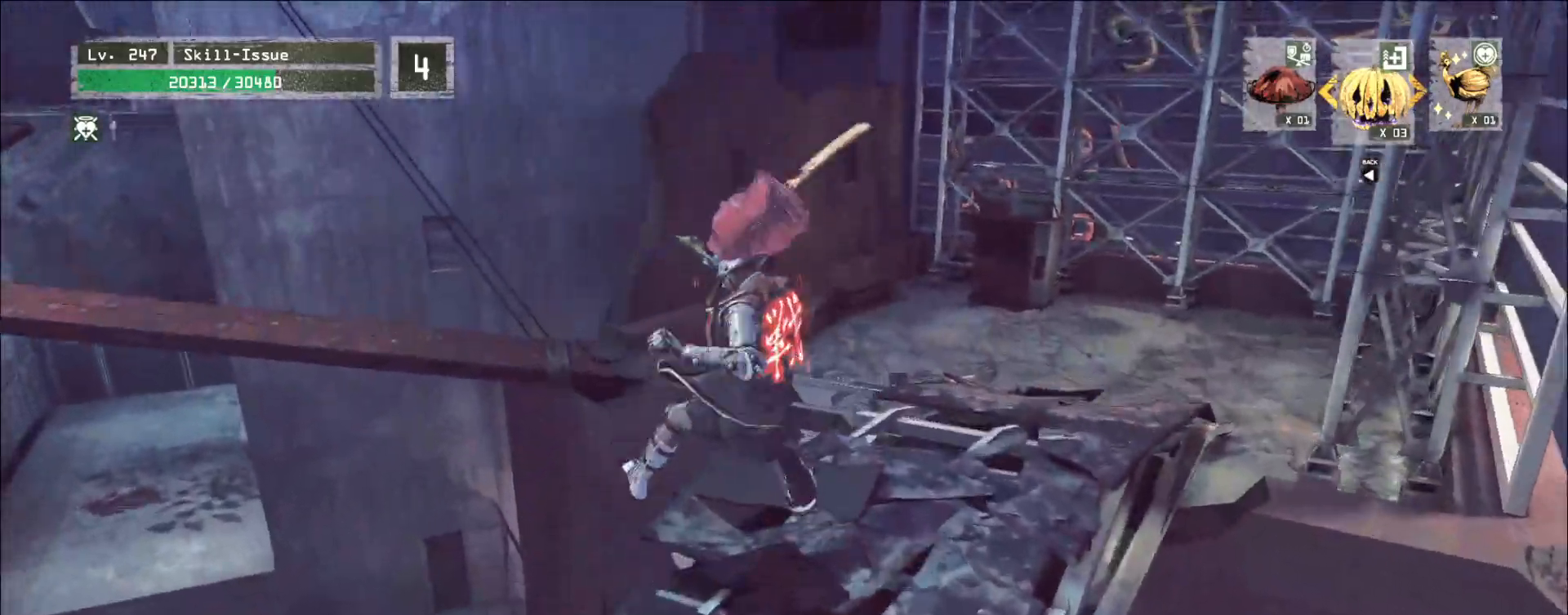
{"keys": ["w"], "mouse": [], "events": [[350, "space", "down"], [433, "space", "up"]]}
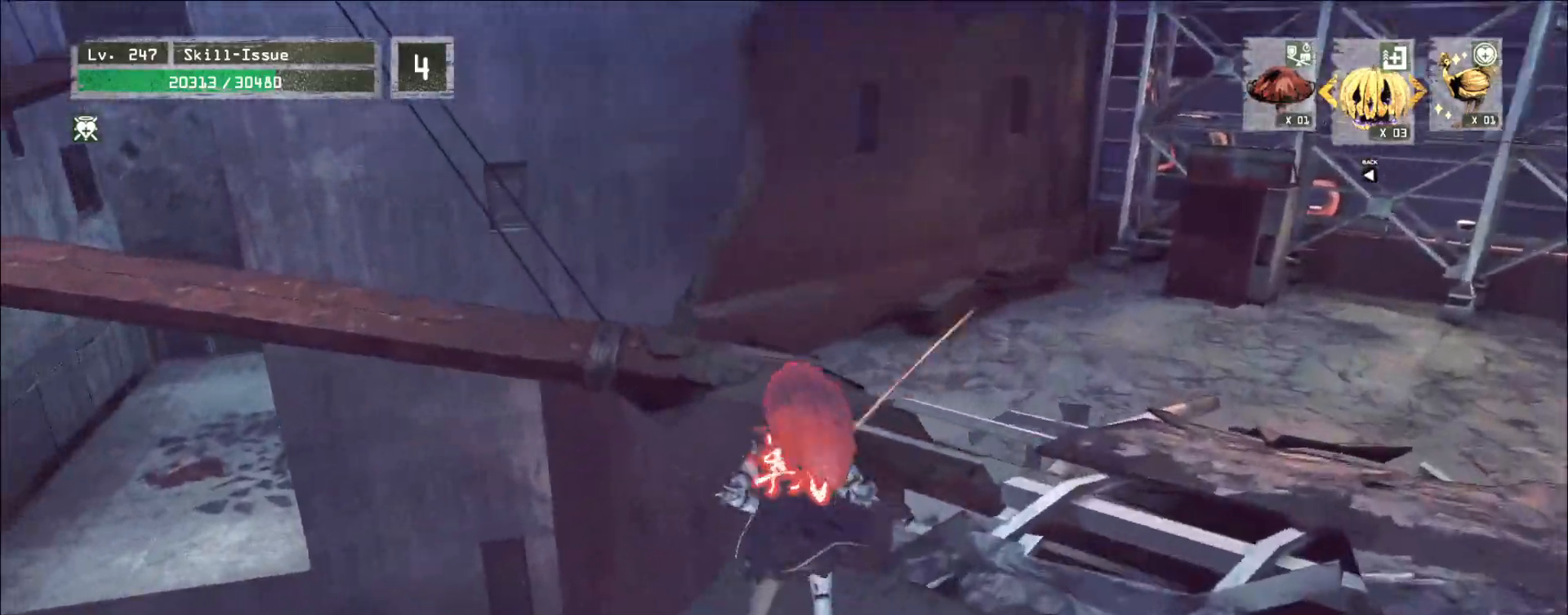
{"keys": ["w"], "mouse": [], "events": []}
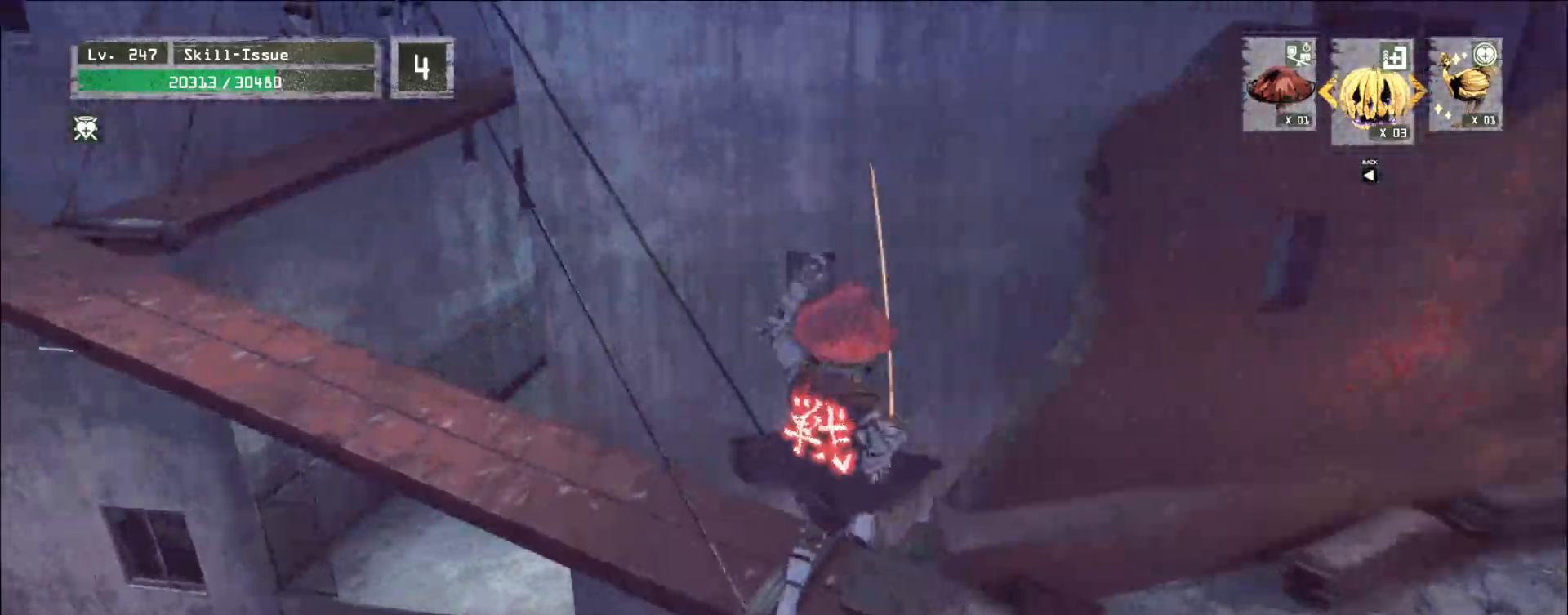
{"keys": ["w"], "mouse": [], "events": []}
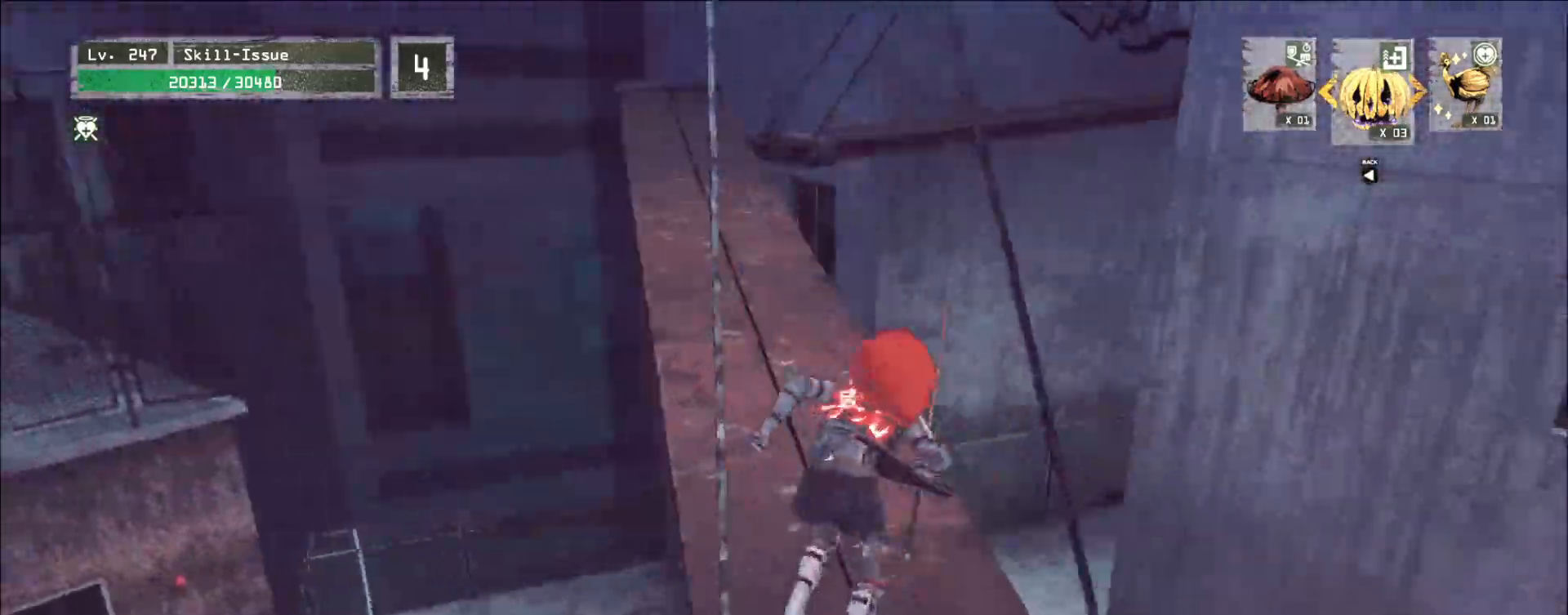
{"keys": ["w"], "mouse": [], "events": []}
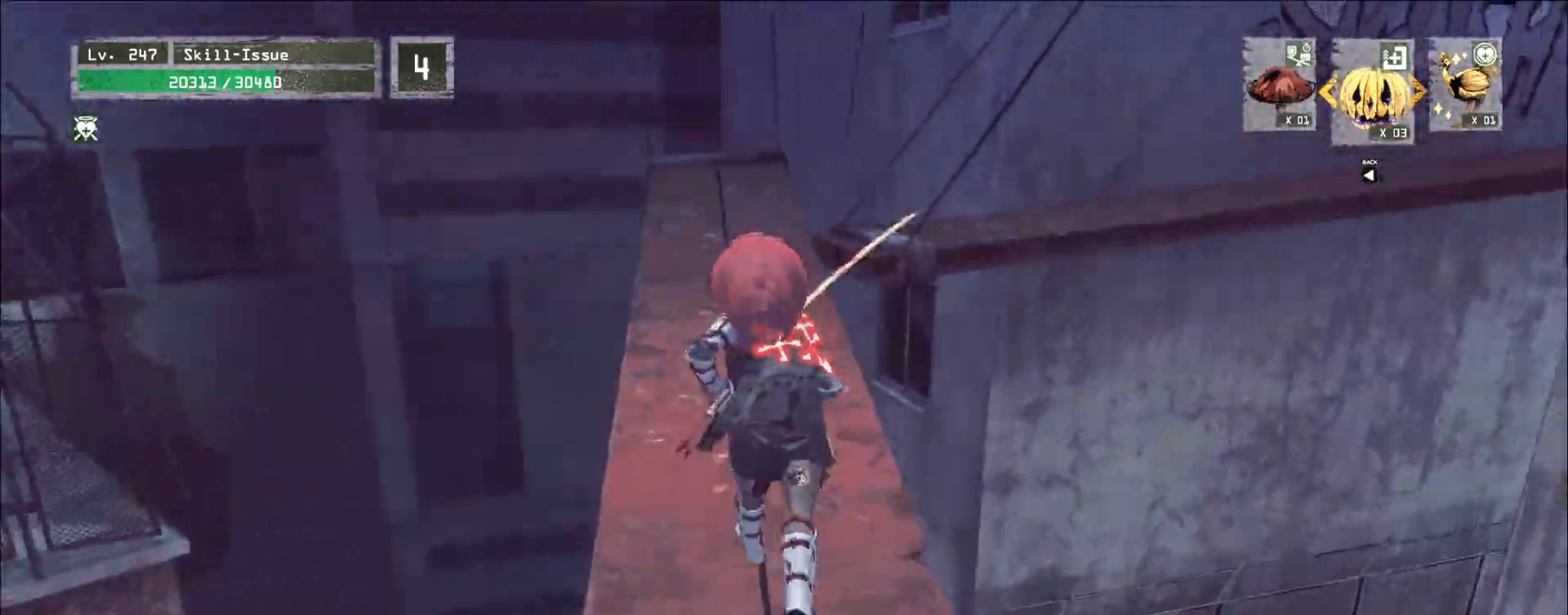
{"keys": ["a", "w"], "mouse": [], "events": [[167, "space", "down"], [250, "a", "down"], [267, "space", "up"]]}
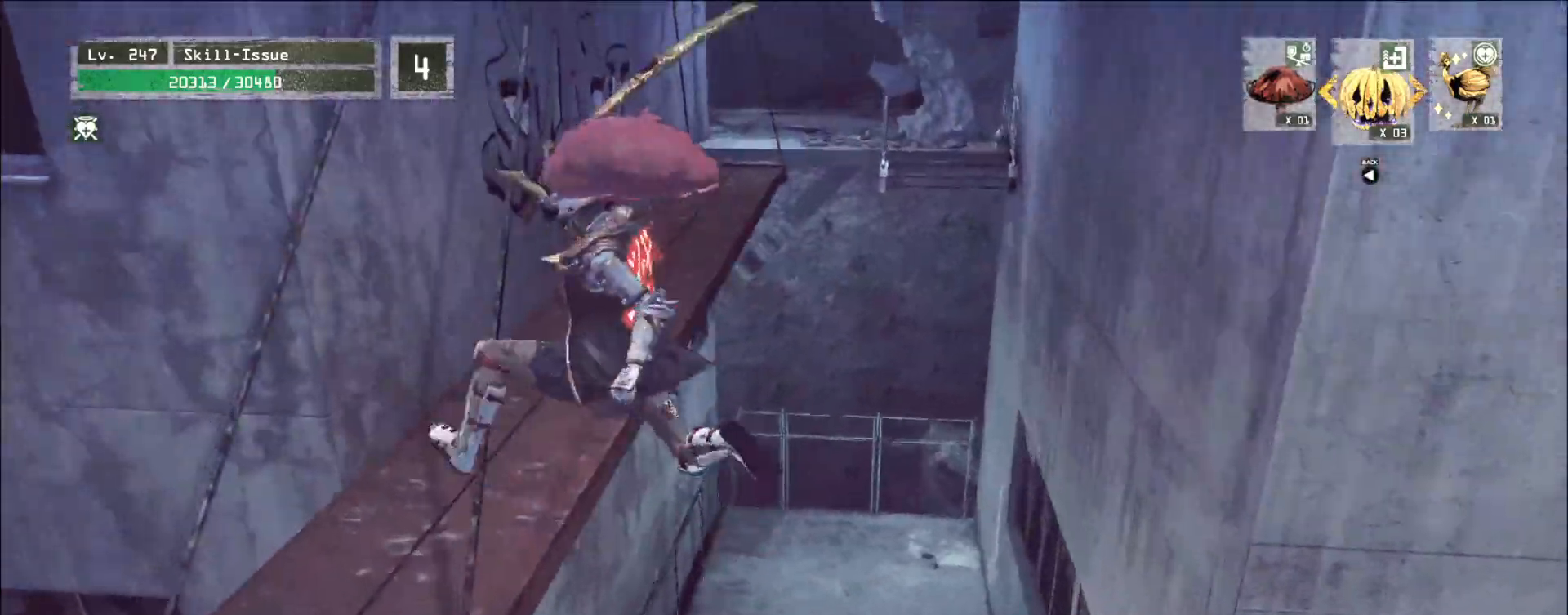
{"keys": ["w"], "mouse": [], "events": [[17, "a", "up"]]}
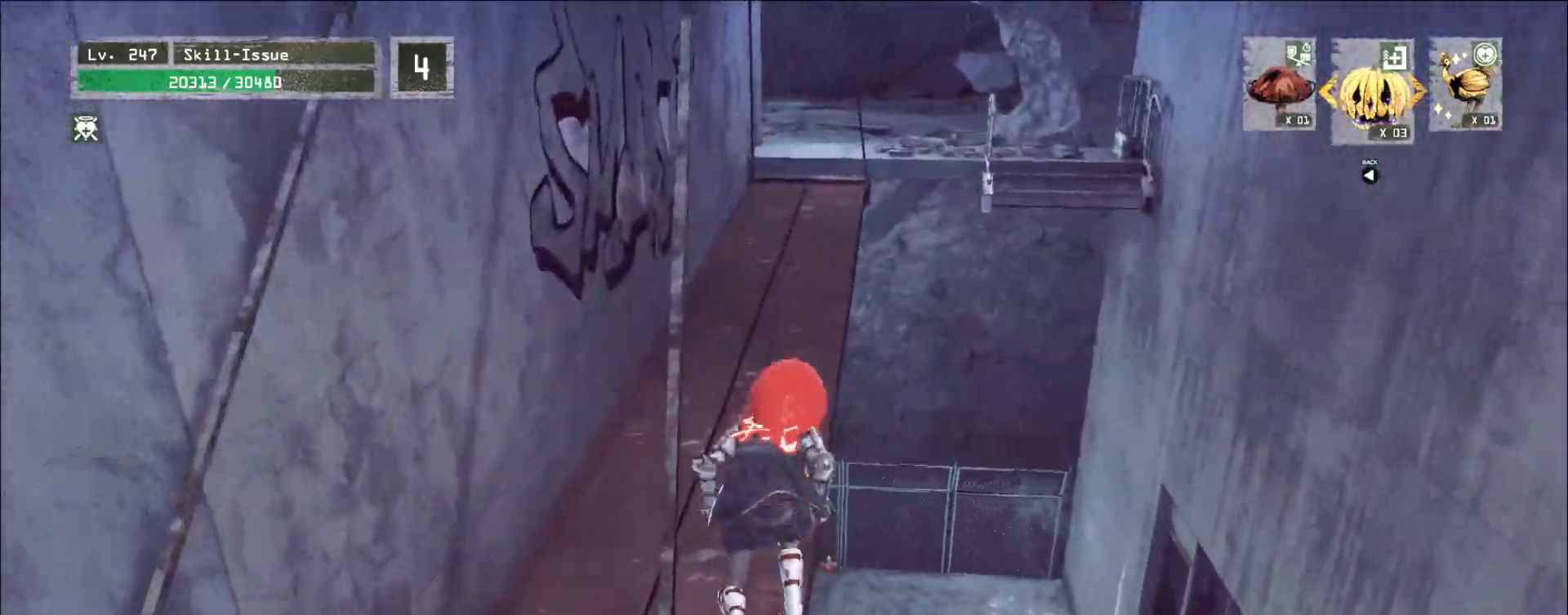
{"keys": ["w"], "mouse": [], "events": []}